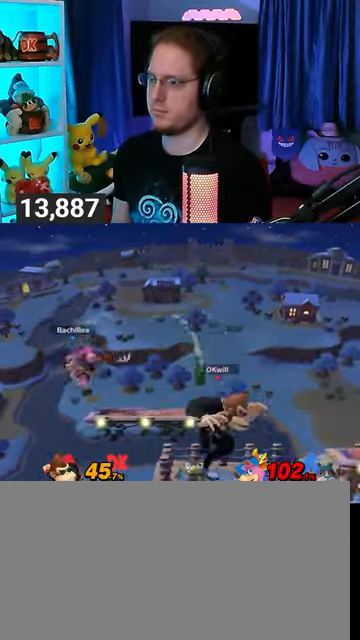
Gameplay with a controller (Nintendo layout); each line is a JSON object with the inputs held at the frame after it. "events" lists button and stick changes between this image and that frame as [ms after this image, input, new state], when the widget could be followed in between. Not read: L3 R3.
{"buttons": [], "left_stick": "right", "right_stick": "center", "events": [[200, "Y", "down"], [300, "Y", "up"], [333, "A", "down"], [433, "A", "up"], [500, "left_stick", "right"]]}
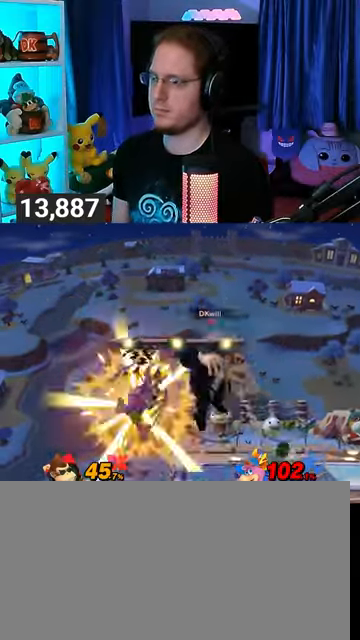
{"buttons": [], "left_stick": "down-right", "right_stick": "center", "events": [[33, "Y", "down"], [200, "Y", "up"], [400, "left_stick", "down-right"]]}
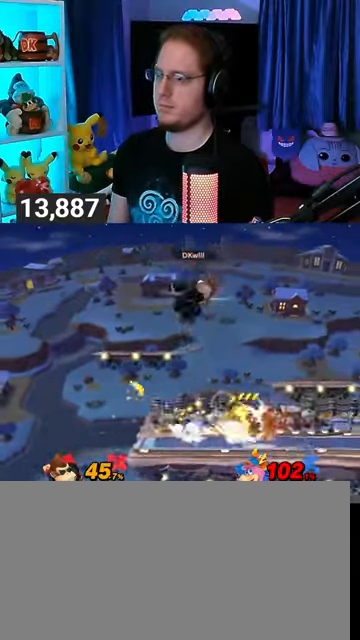
{"buttons": [], "left_stick": "center", "right_stick": "center", "events": [[67, "left_stick", "right"], [233, "left_stick", "center"], [300, "left_stick", "right"], [433, "X", "down"], [467, "left_stick", "center"], [500, "X", "up"]]}
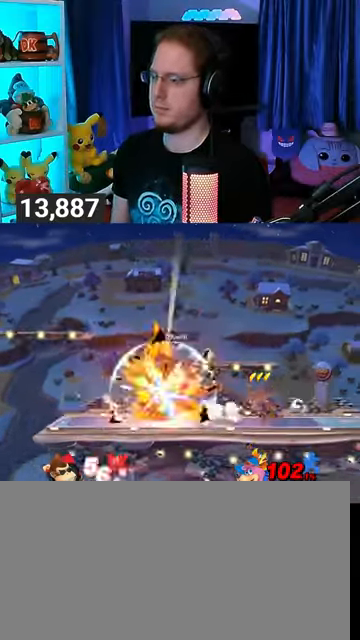
{"buttons": ["X"], "left_stick": "center", "right_stick": "center", "events": [[33, "left_stick", "right"], [367, "X", "down"], [367, "left_stick", "center"]]}
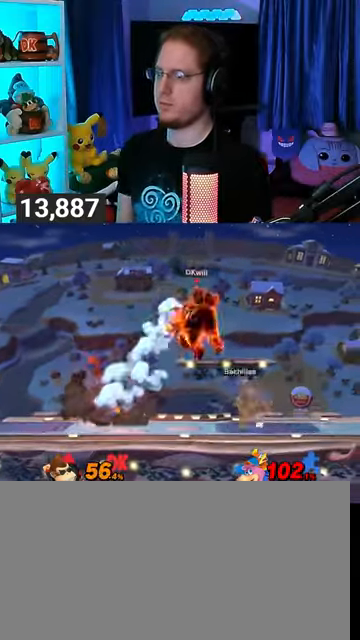
{"buttons": [], "left_stick": "center", "right_stick": "center", "events": [[67, "X", "up"]]}
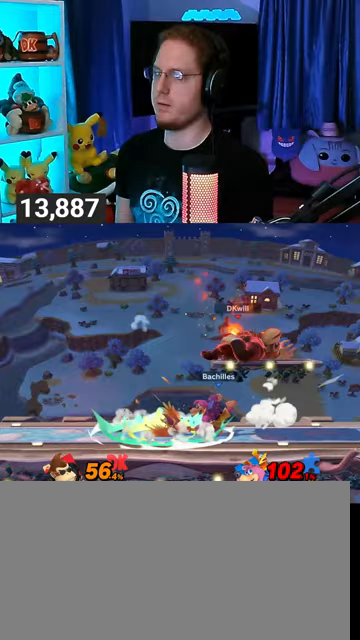
{"buttons": ["A"], "left_stick": "center", "right_stick": "center", "events": [[167, "A", "down"], [233, "A", "up"], [333, "A", "down"], [367, "A", "up"], [500, "A", "down"]]}
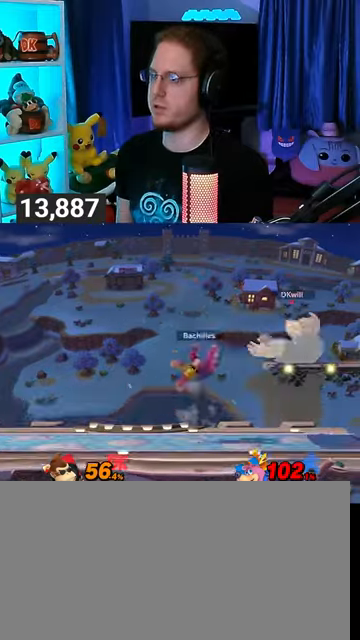
{"buttons": [], "left_stick": "center", "right_stick": "center", "events": [[33, "A", "up"], [100, "A", "down"], [267, "A", "up"]]}
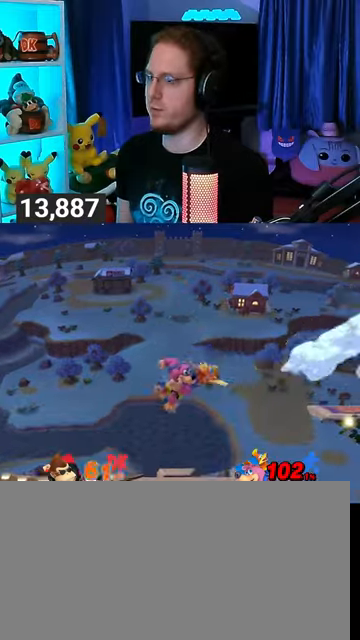
{"buttons": [], "left_stick": "left", "right_stick": "center", "events": [[100, "left_stick", "left"]]}
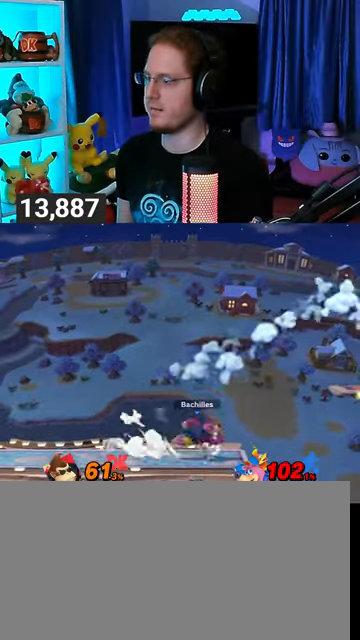
{"buttons": [], "left_stick": "left", "right_stick": "center", "events": []}
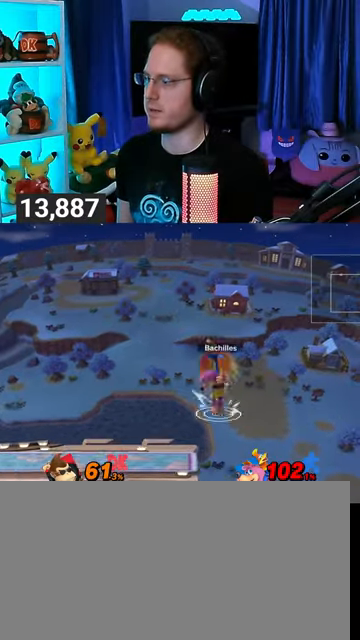
{"buttons": ["Y"], "left_stick": "left", "right_stick": "center", "events": [[400, "Y", "down"]]}
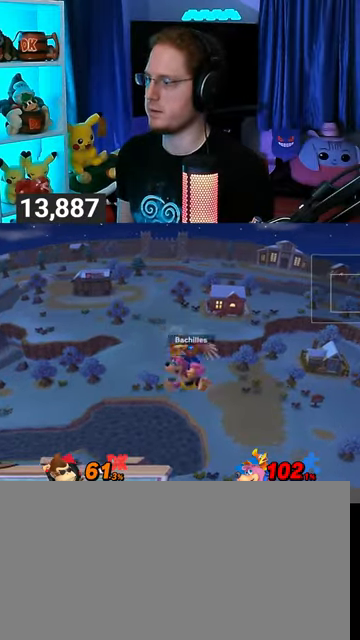
{"buttons": [], "left_stick": "up-right", "right_stick": "center", "events": [[133, "Y", "up"], [433, "left_stick", "up-right"]]}
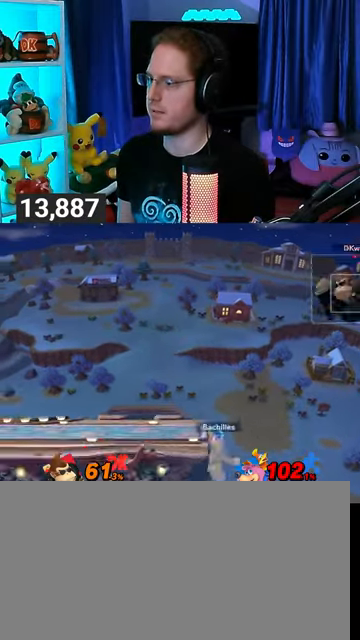
{"buttons": [], "left_stick": "up-left", "right_stick": "center", "events": [[100, "Y", "down"], [133, "left_stick", "down-right"], [167, "Y", "up"], [233, "Y", "down"], [367, "left_stick", "up-left"], [400, "Y", "up"]]}
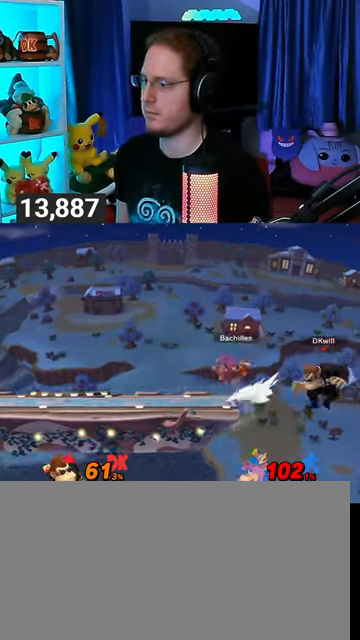
{"buttons": [], "left_stick": "left", "right_stick": "center", "events": [[100, "B", "down"], [133, "B", "up"], [133, "left_stick", "down-left"], [467, "left_stick", "left"]]}
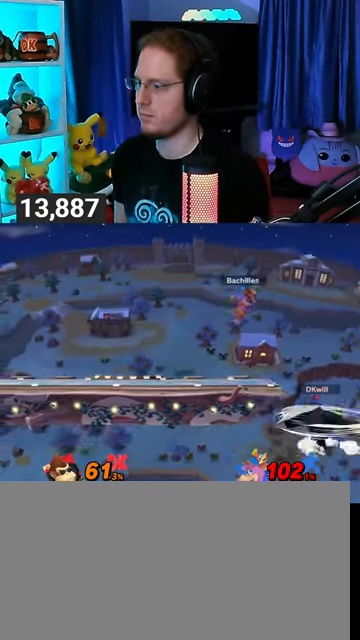
{"buttons": [], "left_stick": "center", "right_stick": "center", "events": [[200, "left_stick", "center"]]}
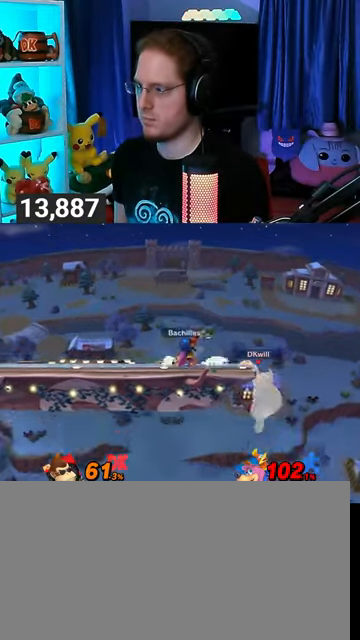
{"buttons": [], "left_stick": "center", "right_stick": "center", "events": []}
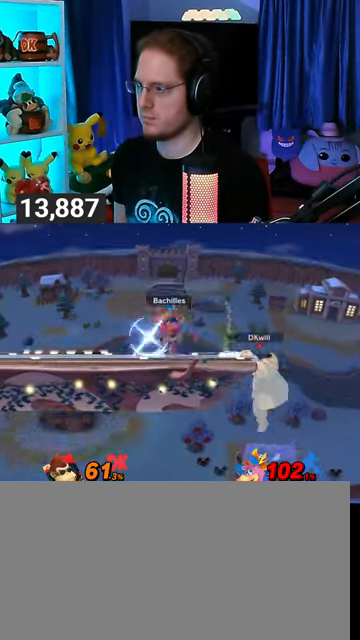
{"buttons": ["Y"], "left_stick": "center", "right_stick": "center", "events": [[400, "Y", "down"]]}
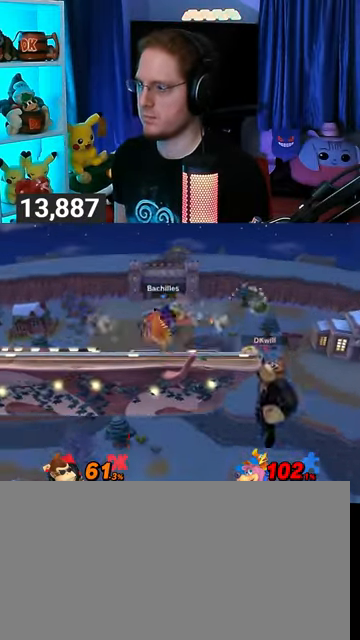
{"buttons": [], "left_stick": "left", "right_stick": "center", "events": [[33, "left_stick", "left"], [233, "Y", "up"]]}
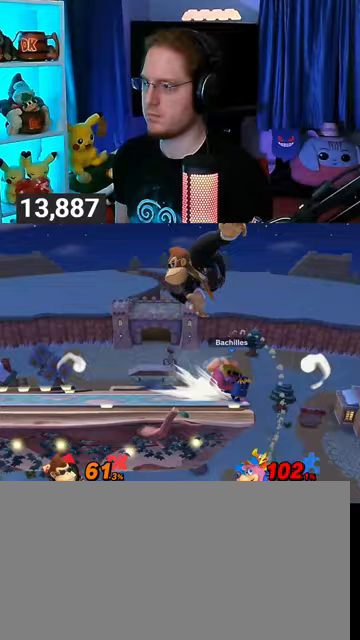
{"buttons": [], "left_stick": "center", "right_stick": "center", "events": [[233, "left_stick", "down-left"], [433, "left_stick", "center"]]}
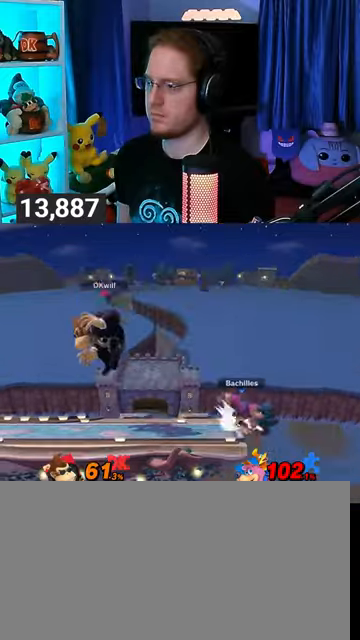
{"buttons": [], "left_stick": "center", "right_stick": "center", "events": [[67, "Y", "down"], [67, "left_stick", "right"], [267, "Y", "up"], [467, "left_stick", "center"]]}
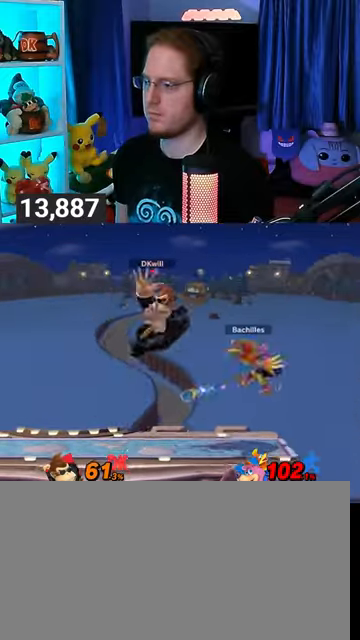
{"buttons": [], "left_stick": "center", "right_stick": "center", "events": [[33, "left_stick", "down-right"], [67, "B", "down"], [133, "B", "up"], [133, "left_stick", "left"], [433, "left_stick", "center"]]}
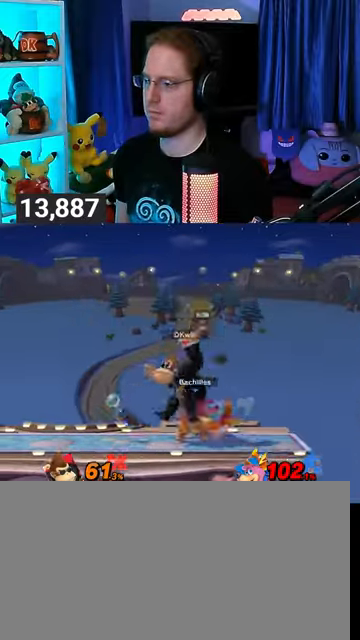
{"buttons": [], "left_stick": "center", "right_stick": "center", "events": [[100, "A", "down"], [233, "A", "up"]]}
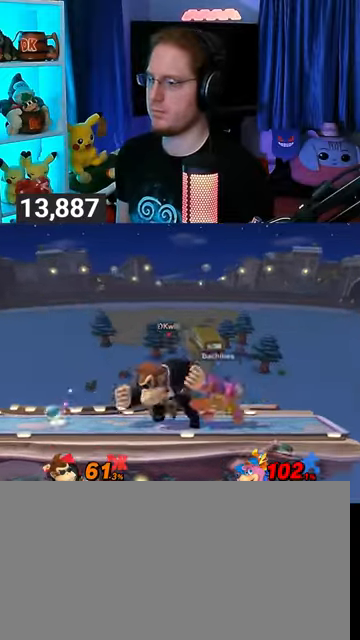
{"buttons": [], "left_stick": "up-right", "right_stick": "center", "events": [[33, "left_stick", "left"], [133, "R1", "down"], [133, "left_stick", "center"], [367, "R1", "up"], [500, "left_stick", "up-right"]]}
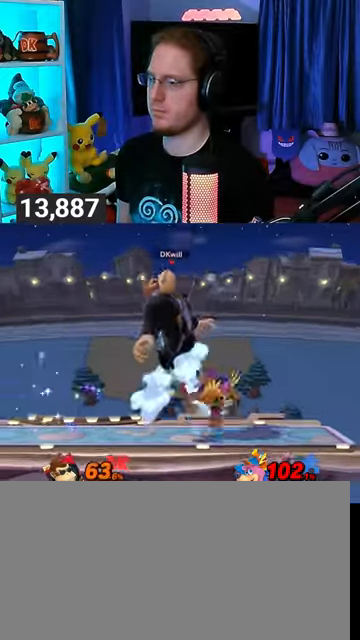
{"buttons": [], "left_stick": "up-right", "right_stick": "center", "events": [[67, "Y", "down"], [233, "Y", "up"], [300, "Y", "down"], [367, "Y", "up"], [467, "Y", "down"], [500, "Y", "up"]]}
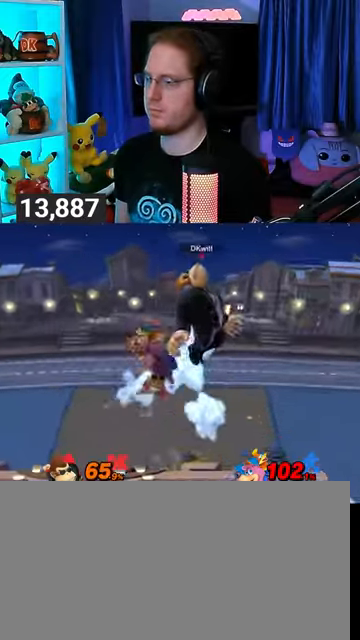
{"buttons": [], "left_stick": "up-left", "right_stick": "center", "events": [[67, "Y", "down"], [67, "left_stick", "up"], [133, "Y", "up"], [167, "Y", "down"], [233, "left_stick", "up-left"], [433, "Y", "up"]]}
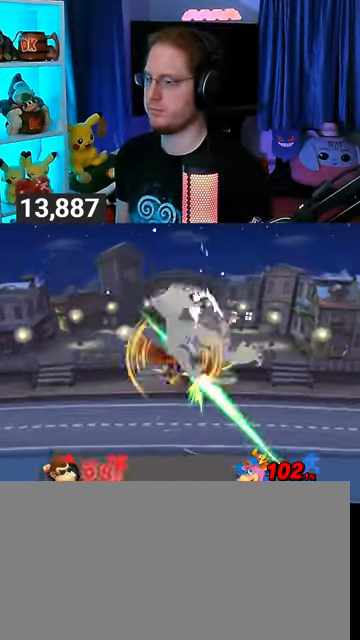
{"buttons": ["Y"], "left_stick": "down-left", "right_stick": "center", "events": [[100, "Y", "down"], [167, "Y", "up"], [167, "left_stick", "down-left"], [267, "Y", "down"], [333, "Y", "up"], [400, "Y", "down"]]}
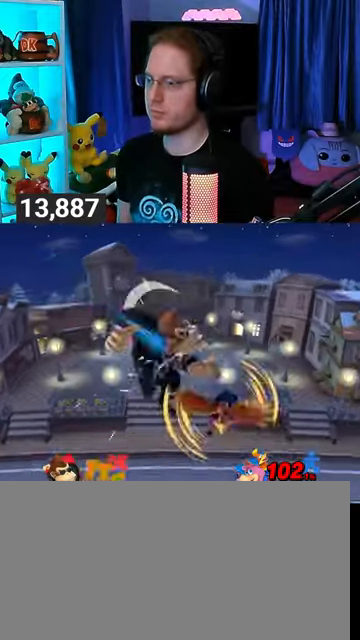
{"buttons": [], "left_stick": "right", "right_stick": "center", "events": [[133, "Y", "up"], [167, "left_stick", "center"], [467, "left_stick", "right"]]}
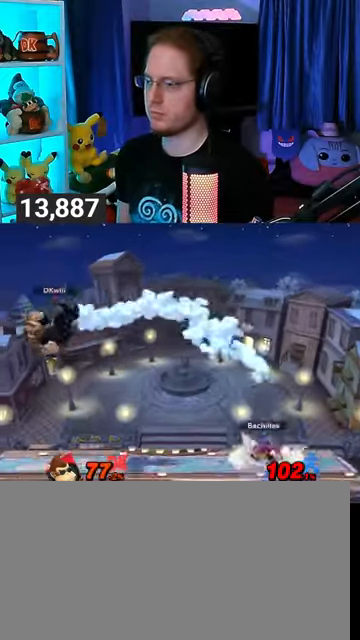
{"buttons": [], "left_stick": "center", "right_stick": "center", "events": [[67, "left_stick", "center"], [400, "A", "down"], [500, "A", "up"]]}